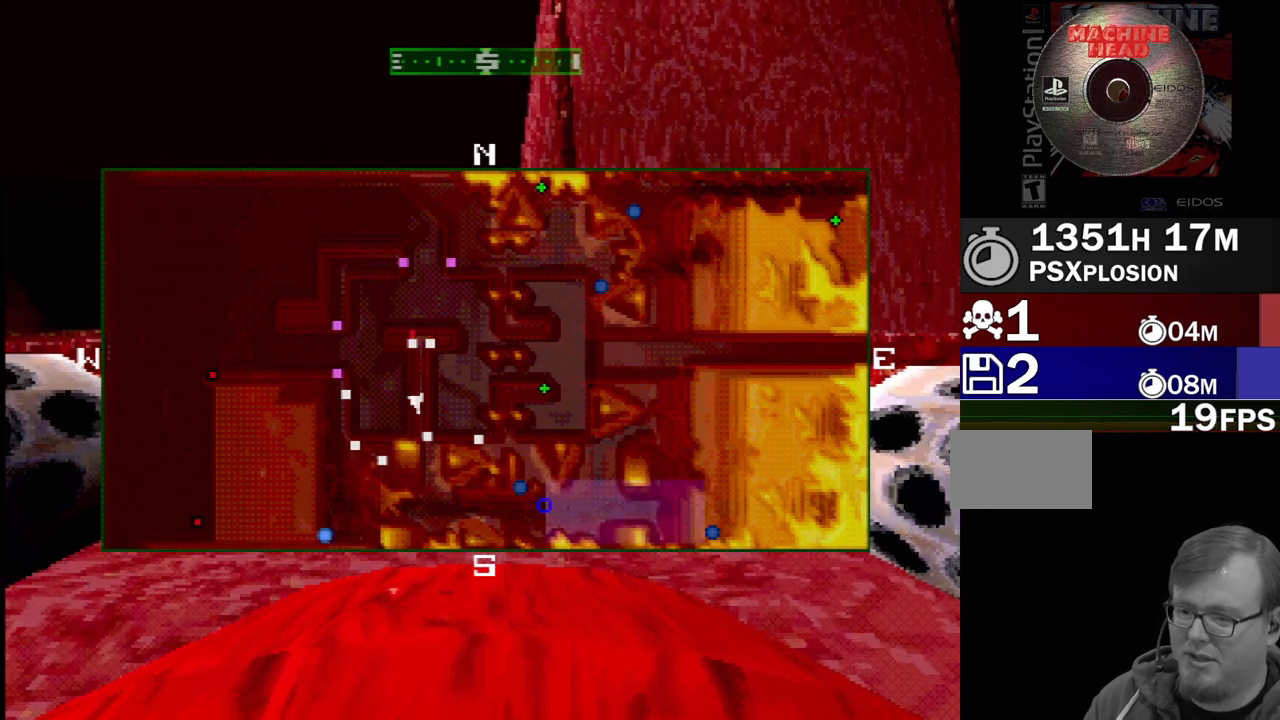
Gameplay with a controller (PlayStation layout); each line is a JSON object with the inputs held at the frame after it. "events" lists button and stick changes between this image and that frame as [ms after this image, input, new state], when the widget could be followed in between. Not read: L3 R3.
{"buttons": ["SQUARE"], "events": [[200, "SELECT", "down"], [367, "SQUARE", "down"], [383, "SELECT", "up"]]}
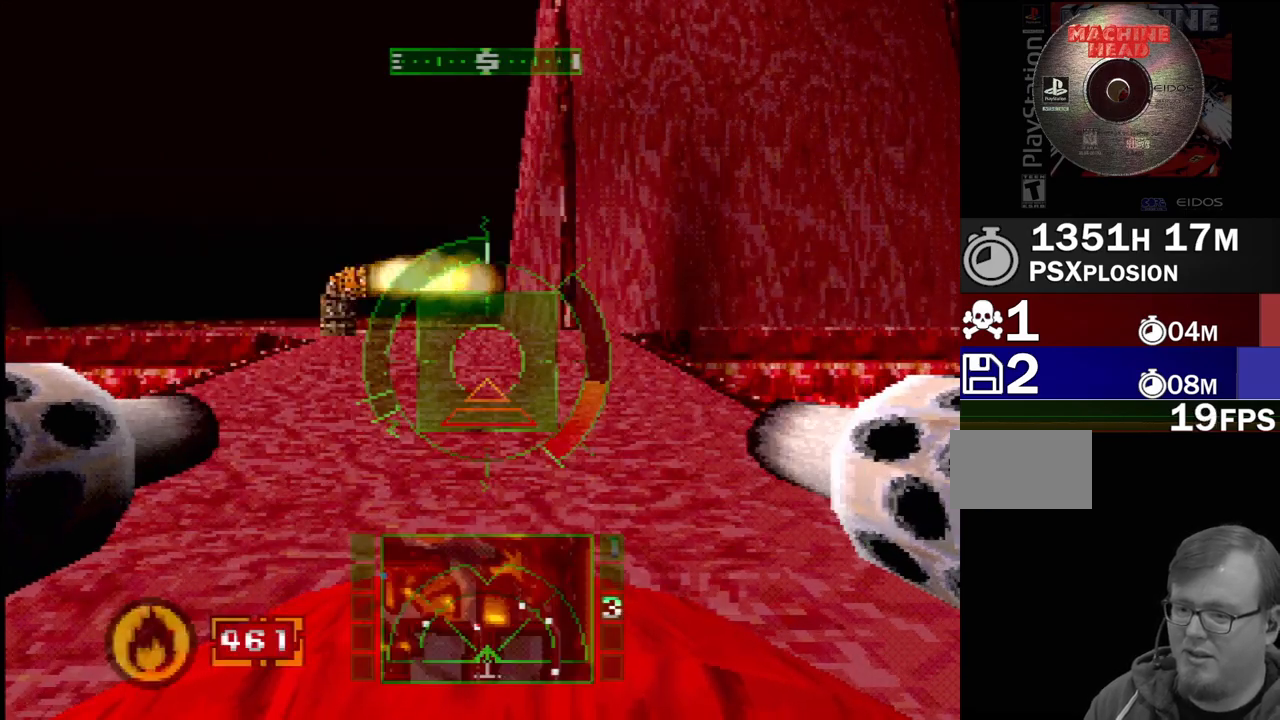
{"buttons": [], "events": [[367, "DPAD_LEFT", "down"], [500, "DPAD_LEFT", "up"], [500, "SQUARE", "up"]]}
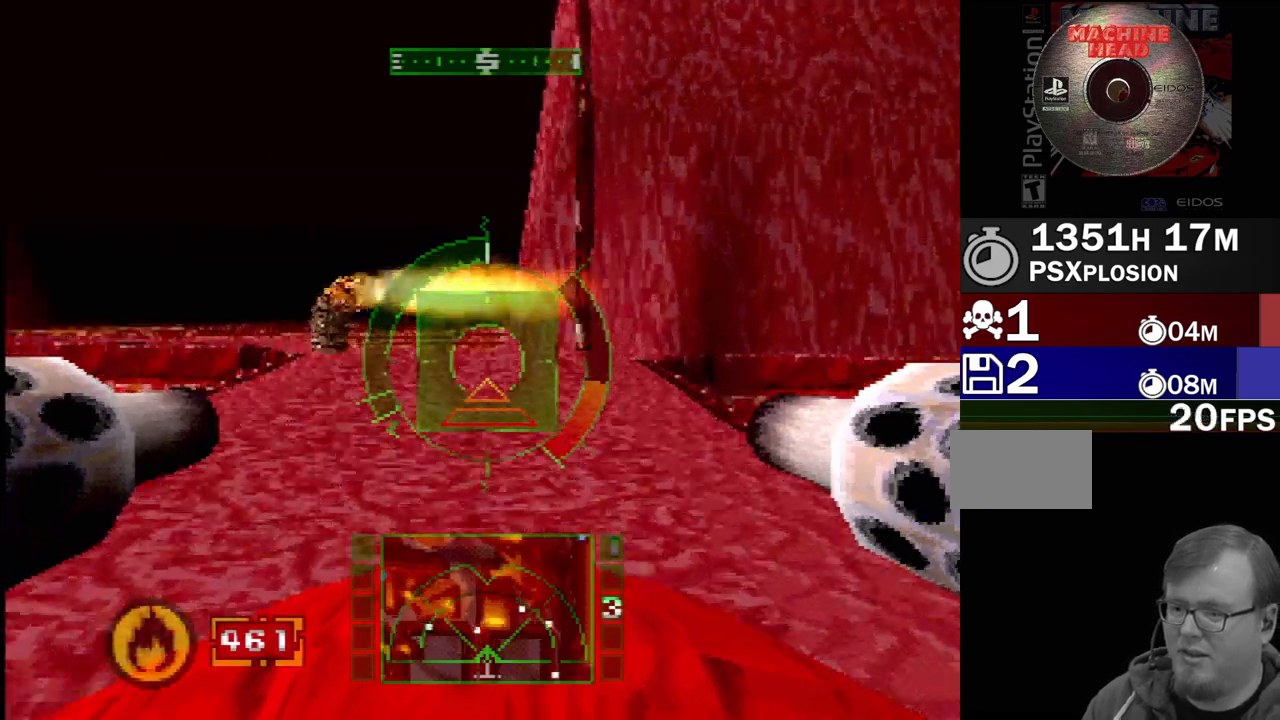
{"buttons": ["DPAD_RIGHT"], "events": [[117, "SQUARE", "down"], [383, "DPAD_RIGHT", "down"], [467, "SQUARE", "up"]]}
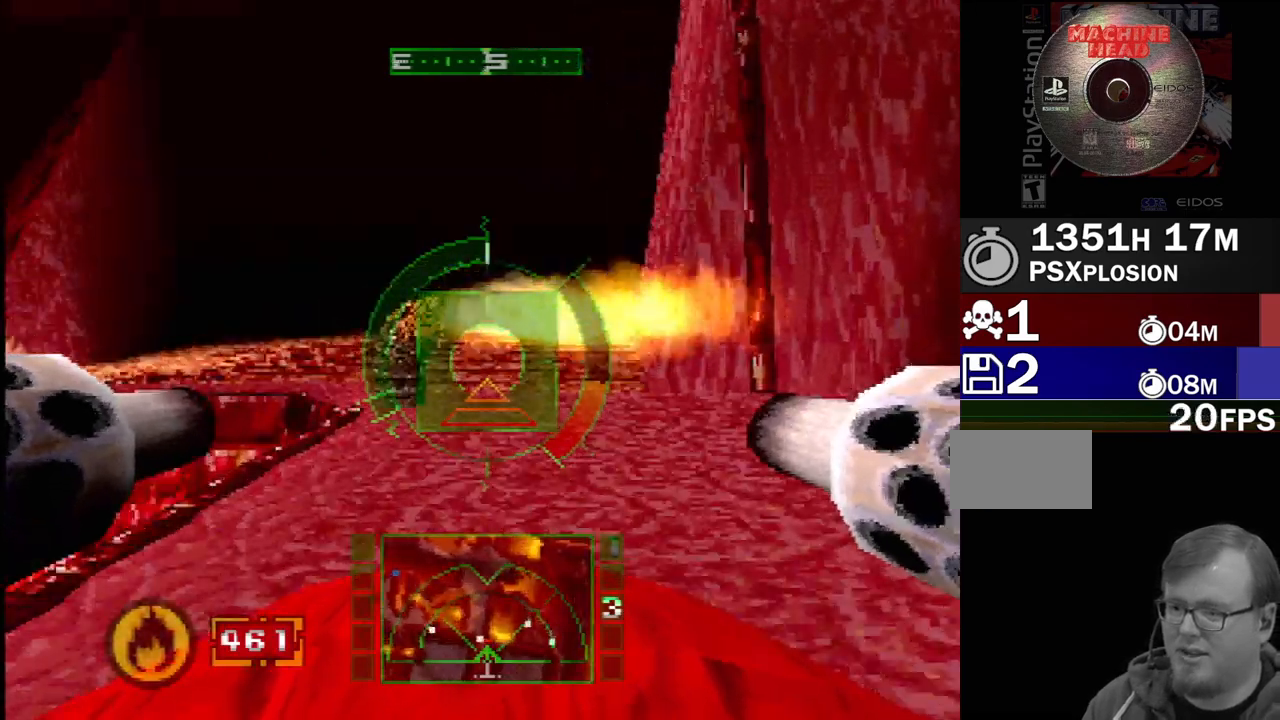
{"buttons": ["CROSS"], "events": [[17, "DPAD_RIGHT", "up"], [267, "CROSS", "down"]]}
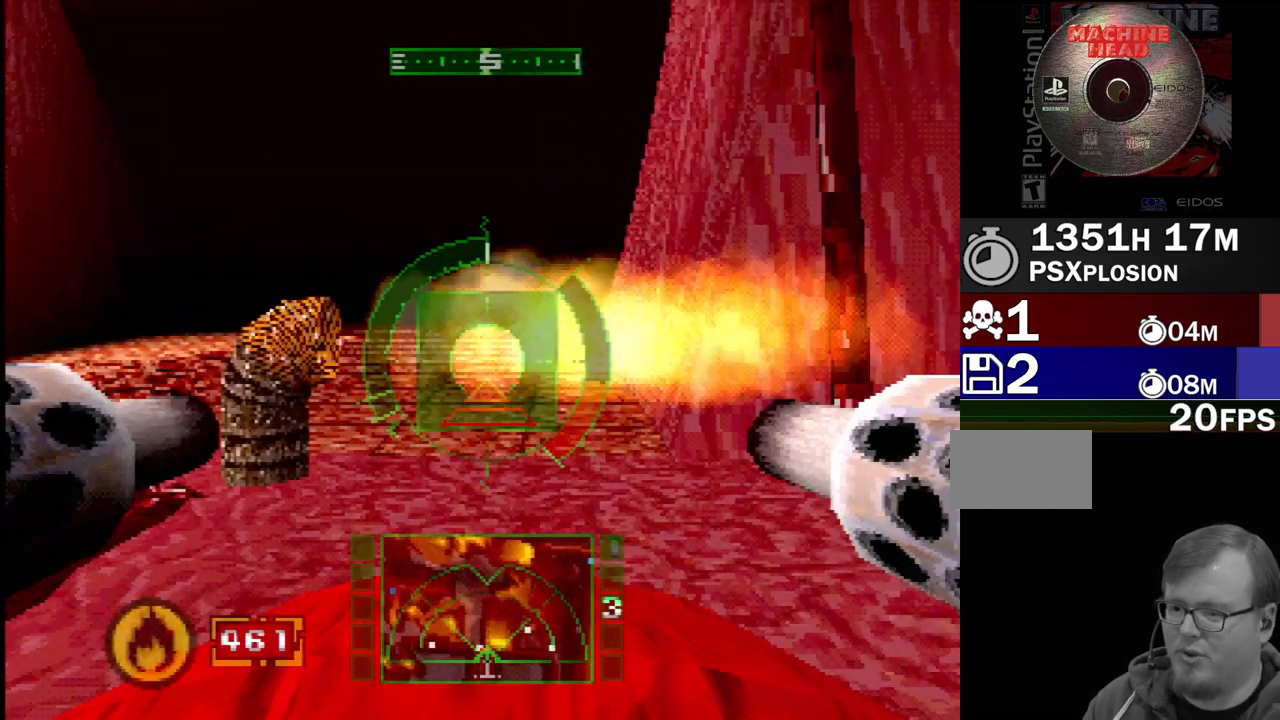
{"buttons": ["SQUARE"], "events": [[100, "CROSS", "up"], [217, "SQUARE", "down"]]}
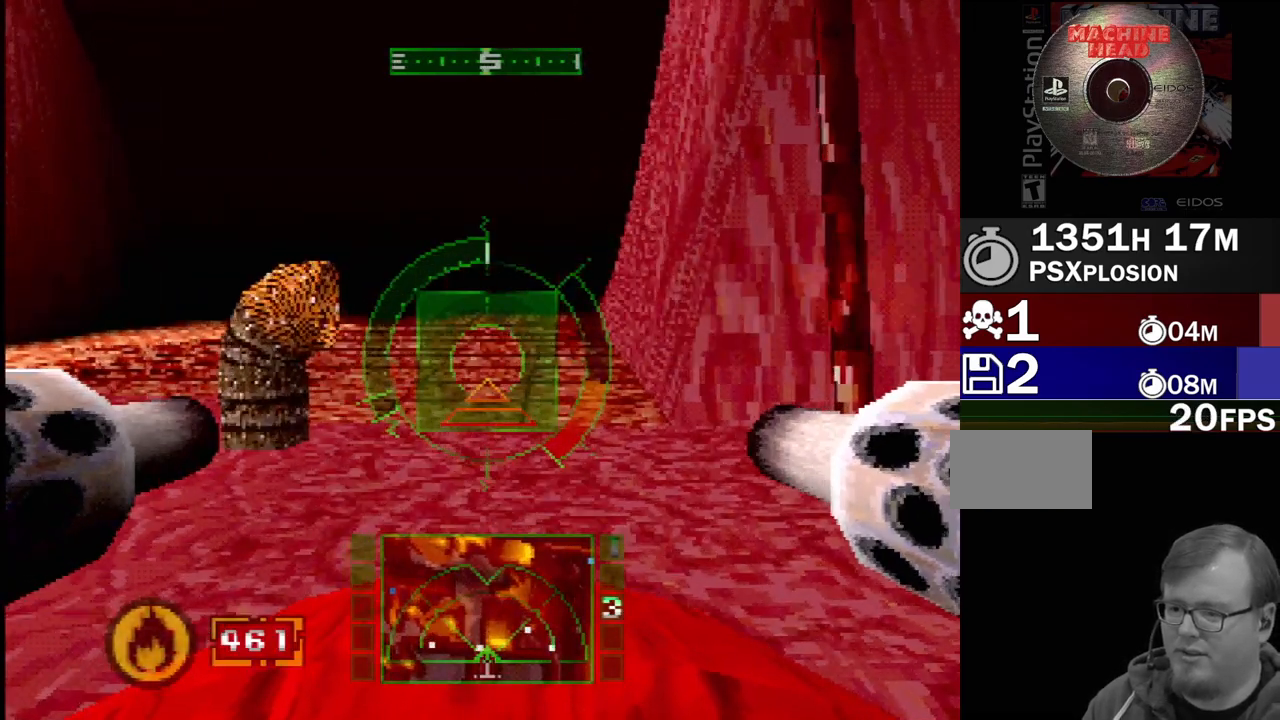
{"buttons": ["SQUARE"], "events": []}
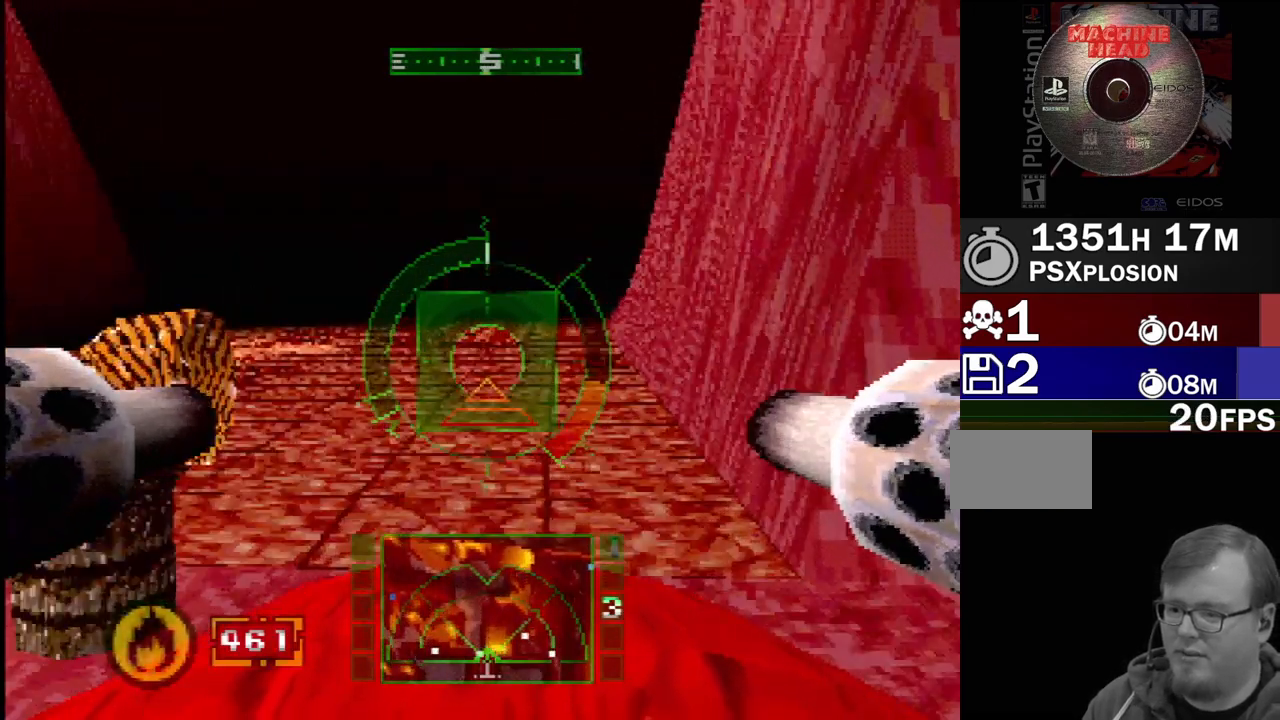
{"buttons": ["SQUARE"], "events": []}
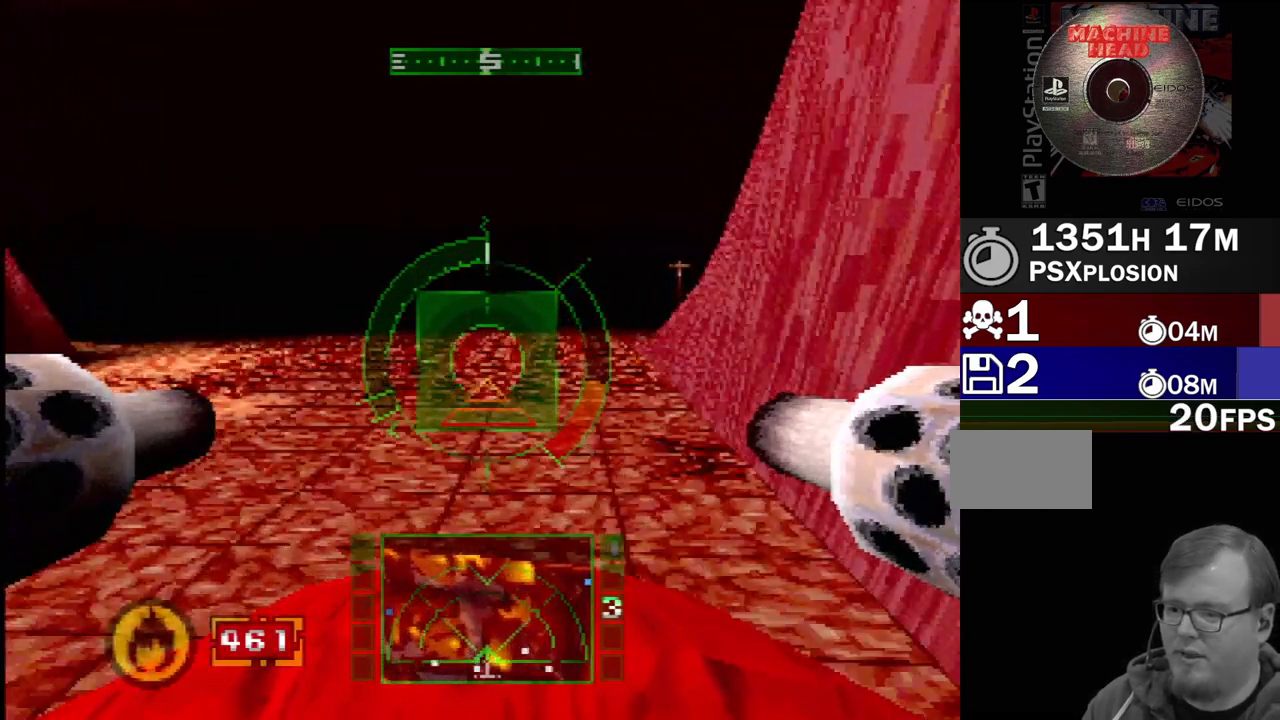
{"buttons": ["SQUARE"], "events": [[50, "DPAD_LEFT", "down"], [150, "SQUARE", "up"], [317, "DPAD_LEFT", "up"], [433, "SQUARE", "down"]]}
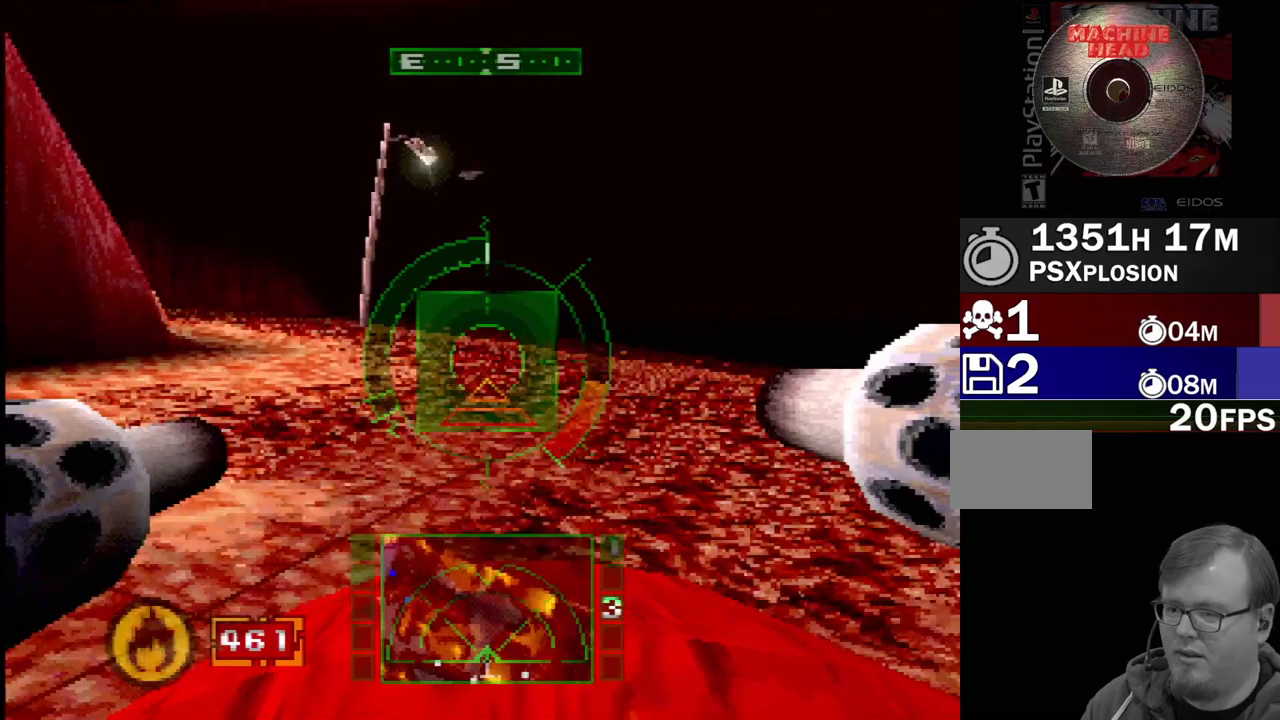
{"buttons": ["SQUARE", "DPAD_LEFT"], "events": [[500, "DPAD_LEFT", "down"]]}
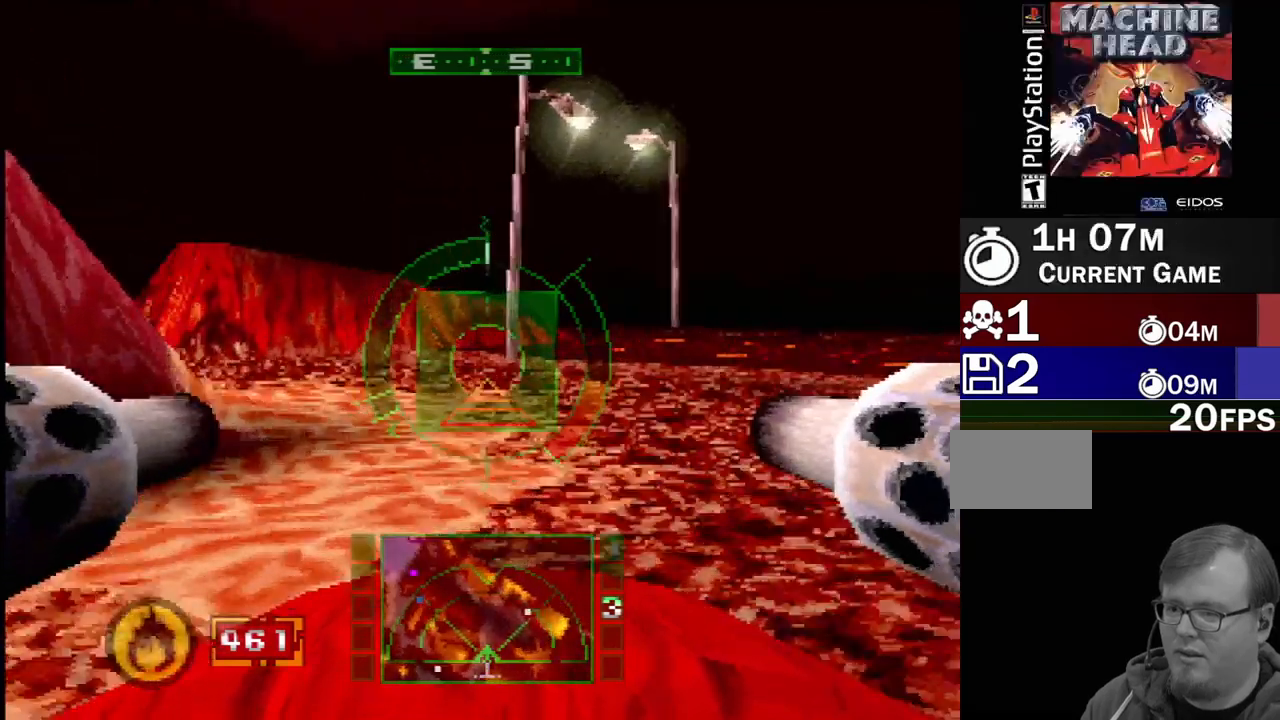
{"buttons": [], "events": [[33, "SQUARE", "up"], [300, "DPAD_LEFT", "up"]]}
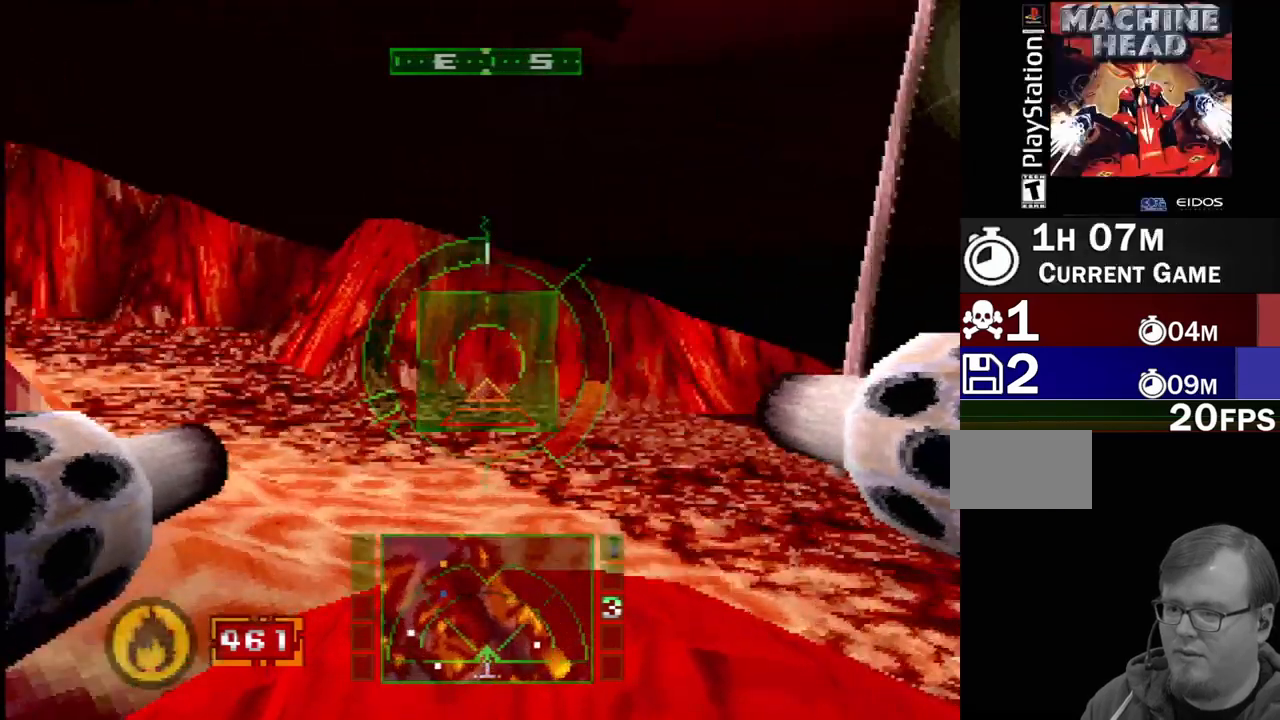
{"buttons": ["DPAD_LEFT"], "events": [[67, "SELECT", "down"], [183, "SELECT", "up"], [367, "DPAD_LEFT", "down"]]}
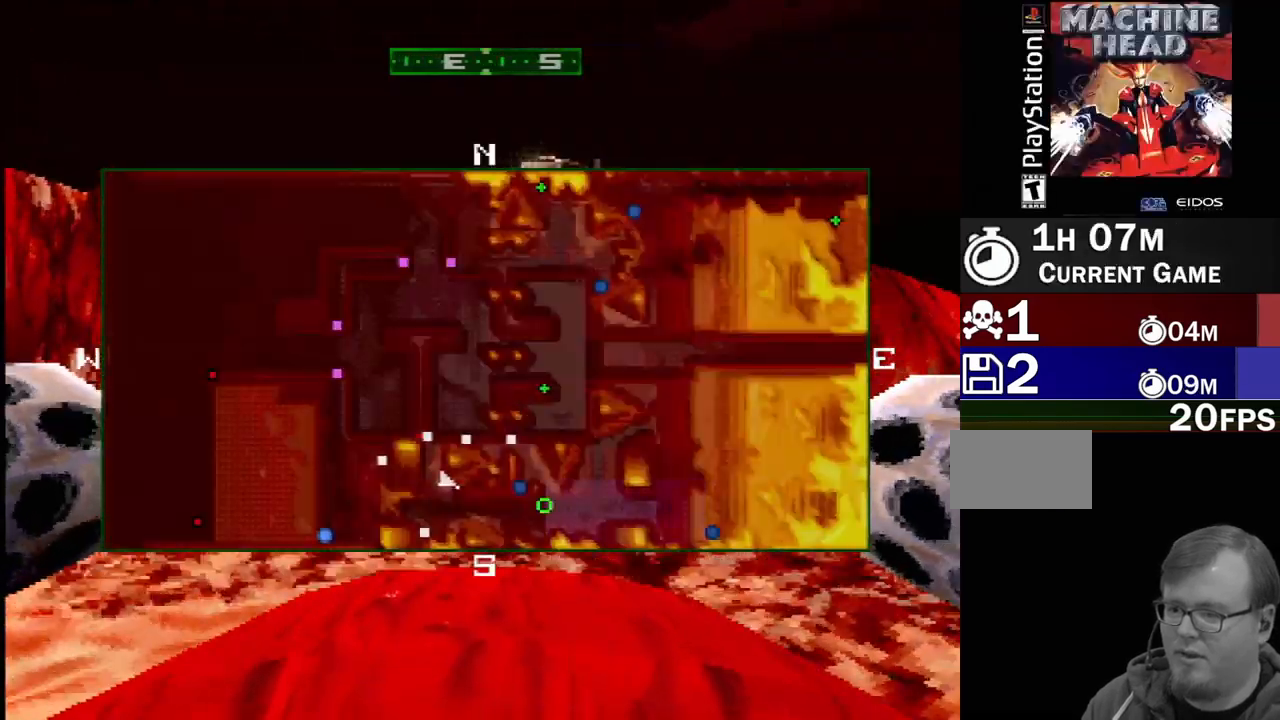
{"buttons": ["SQUARE"], "events": [[50, "DPAD_LEFT", "up"], [283, "SELECT", "down"], [400, "SELECT", "up"], [500, "SQUARE", "down"]]}
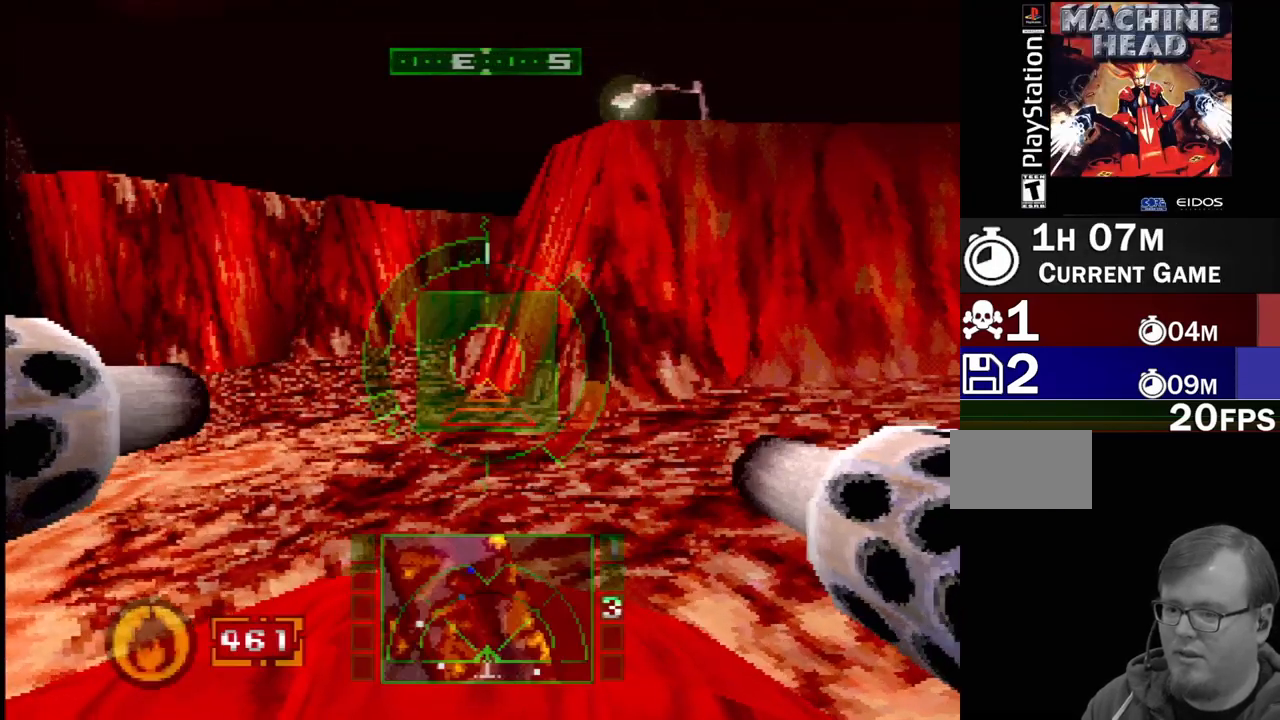
{"buttons": ["SQUARE"], "events": [[67, "DPAD_LEFT", "down"], [367, "DPAD_LEFT", "up"]]}
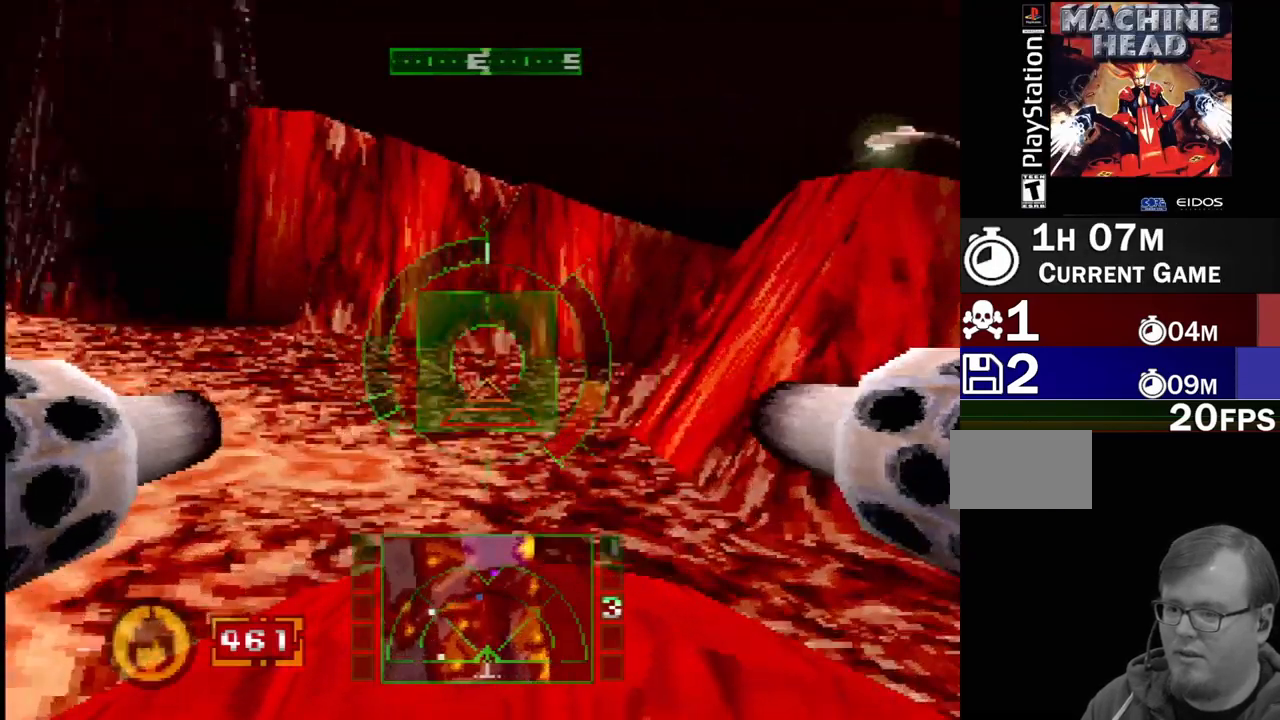
{"buttons": ["DPAD_RIGHT"], "events": [[33, "DPAD_RIGHT", "down"], [367, "SQUARE", "up"]]}
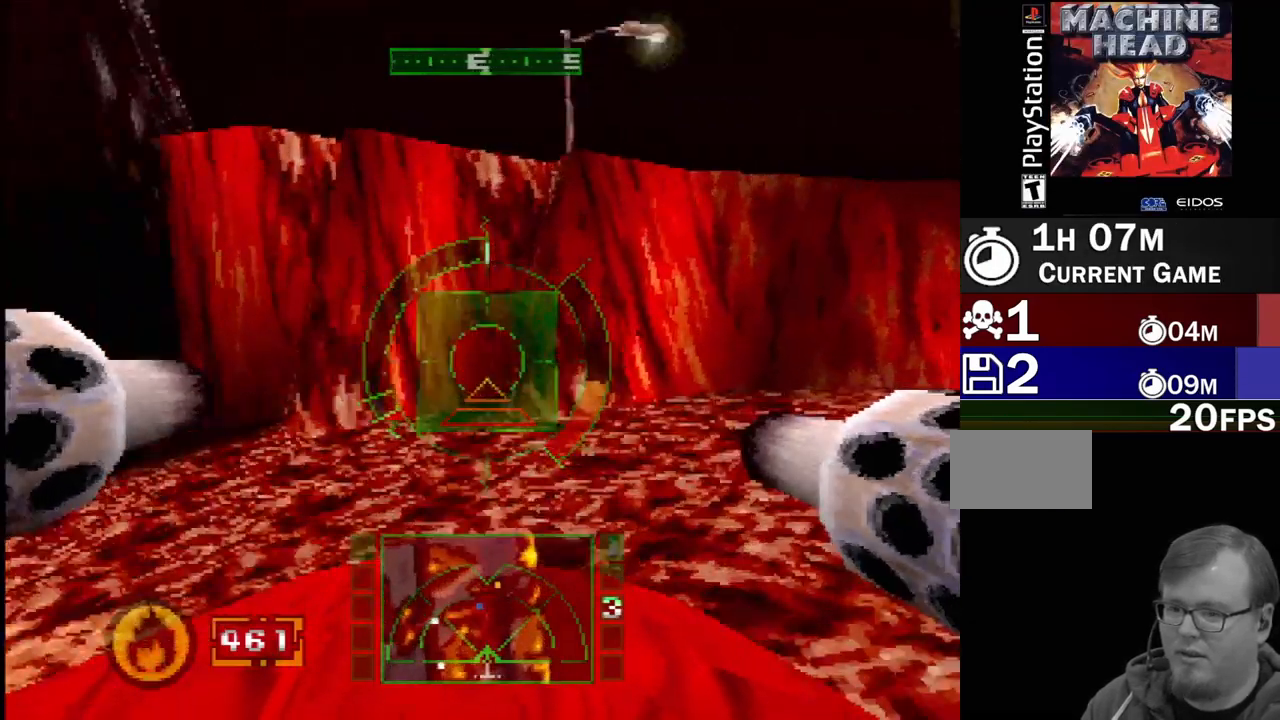
{"buttons": ["R2"], "events": [[150, "SQUARE", "down"], [233, "SQUARE", "up"], [300, "DPAD_RIGHT", "up"], [383, "R2", "down"]]}
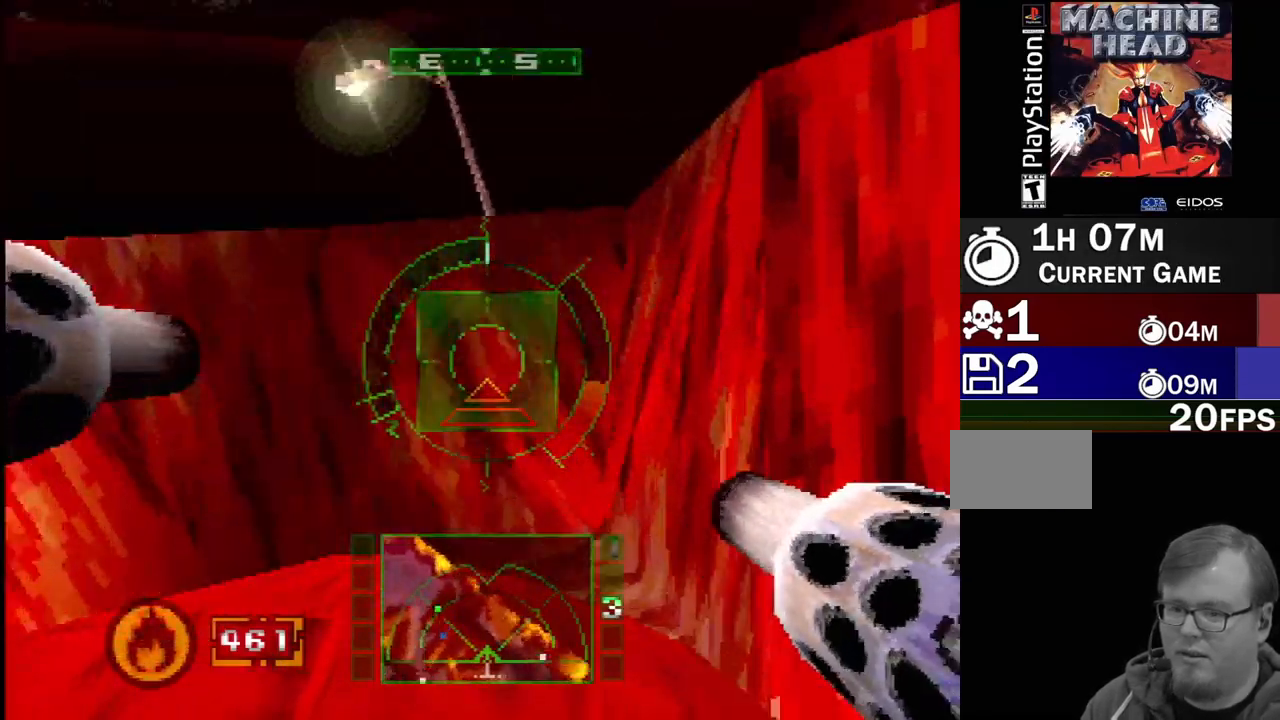
{"buttons": ["SQUARE"], "events": [[17, "DPAD_LEFT", "down"], [17, "SQUARE", "down"], [167, "DPAD_LEFT", "up"], [483, "R2", "up"]]}
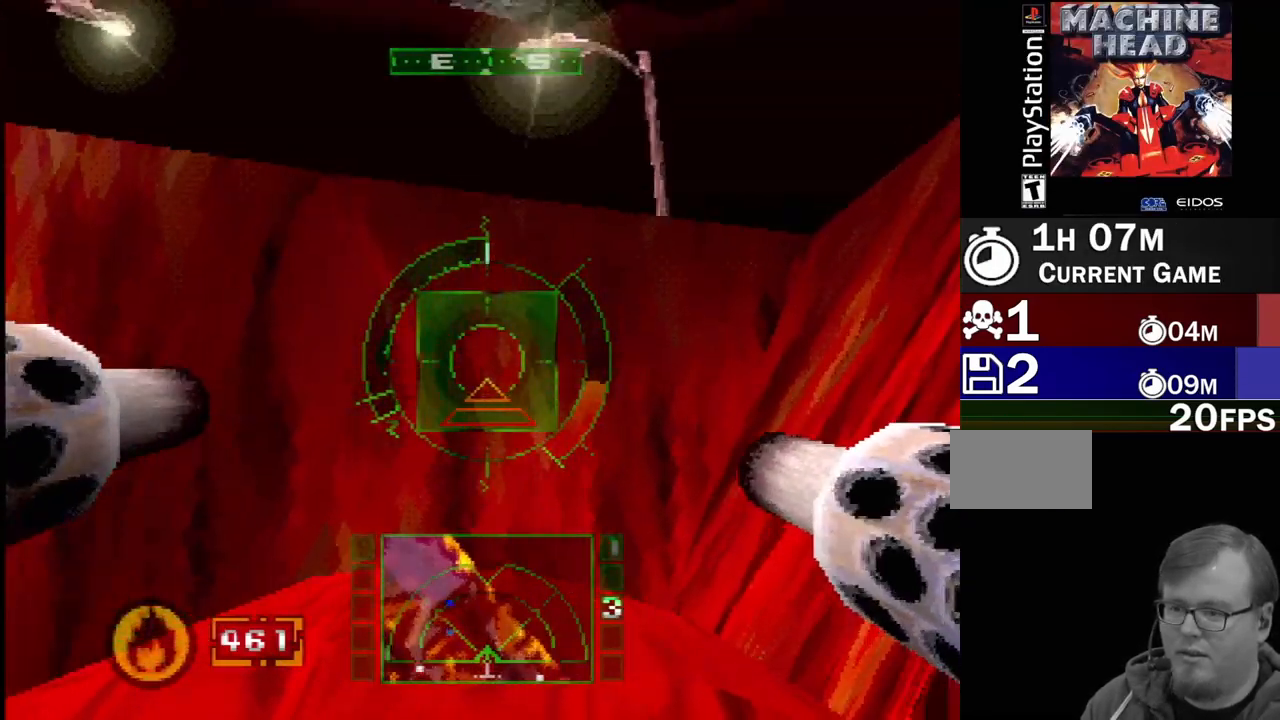
{"buttons": ["CROSS"], "events": [[83, "SQUARE", "up"], [200, "CROSS", "down"]]}
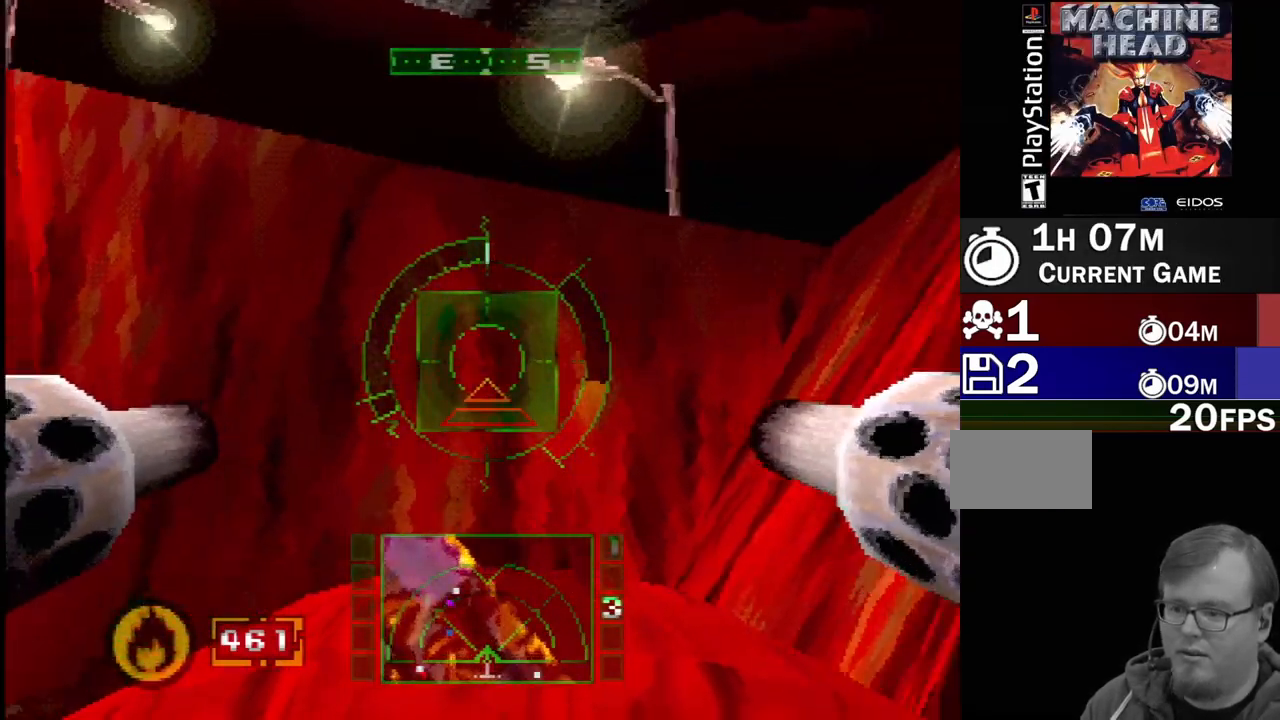
{"buttons": ["R2"], "events": [[17, "DPAD_RIGHT", "down"], [367, "R2", "down"], [400, "CROSS", "up"], [433, "DPAD_RIGHT", "up"]]}
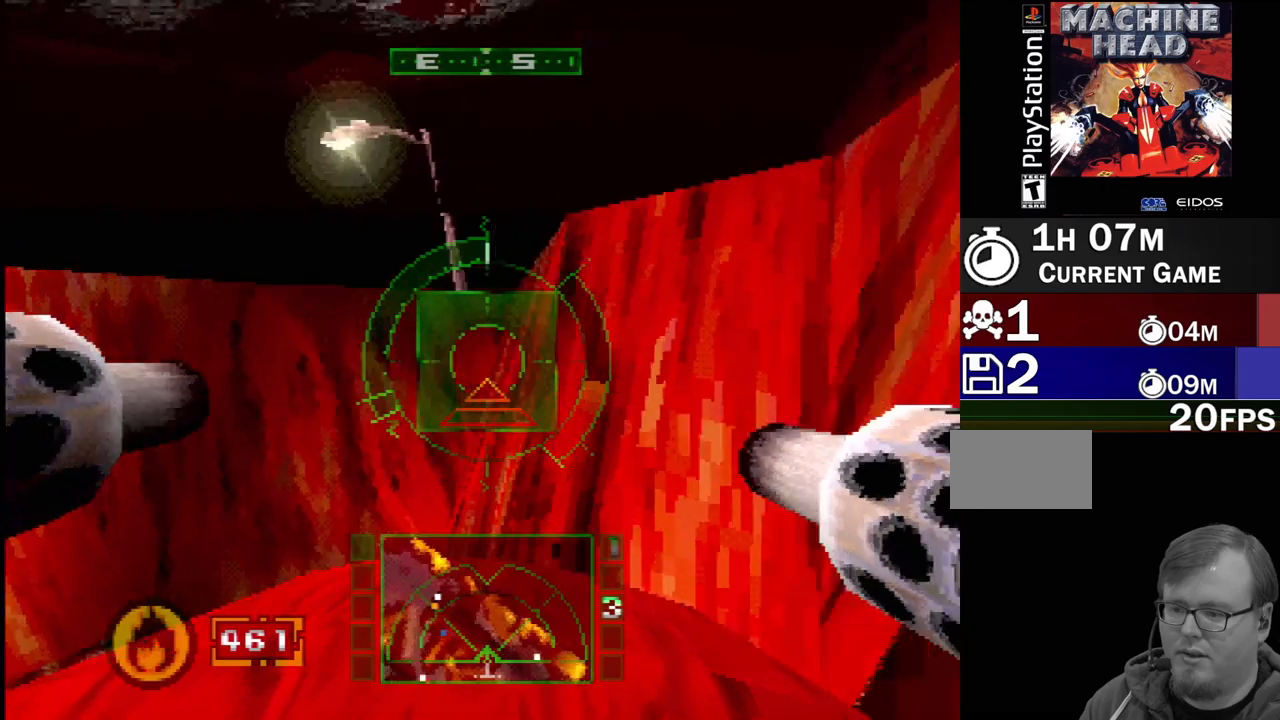
{"buttons": ["R2"], "events": []}
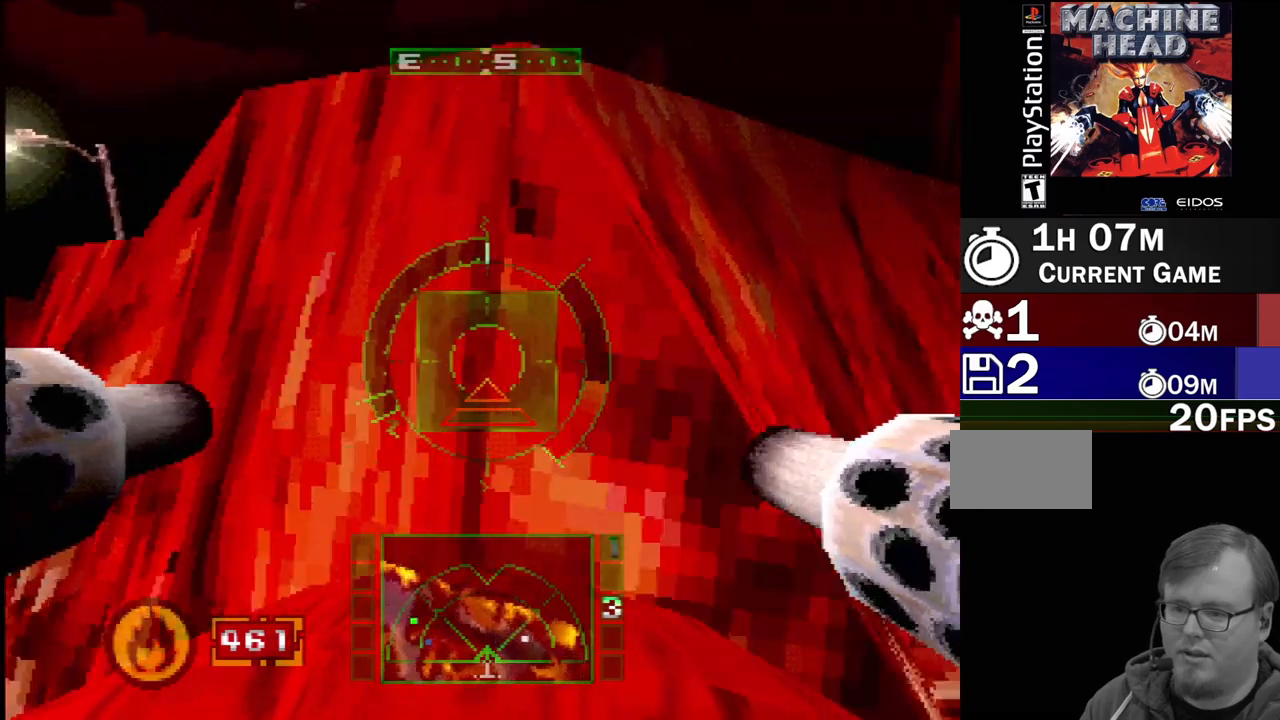
{"buttons": ["R2", "DPAD_LEFT"], "events": [[283, "DPAD_LEFT", "down"]]}
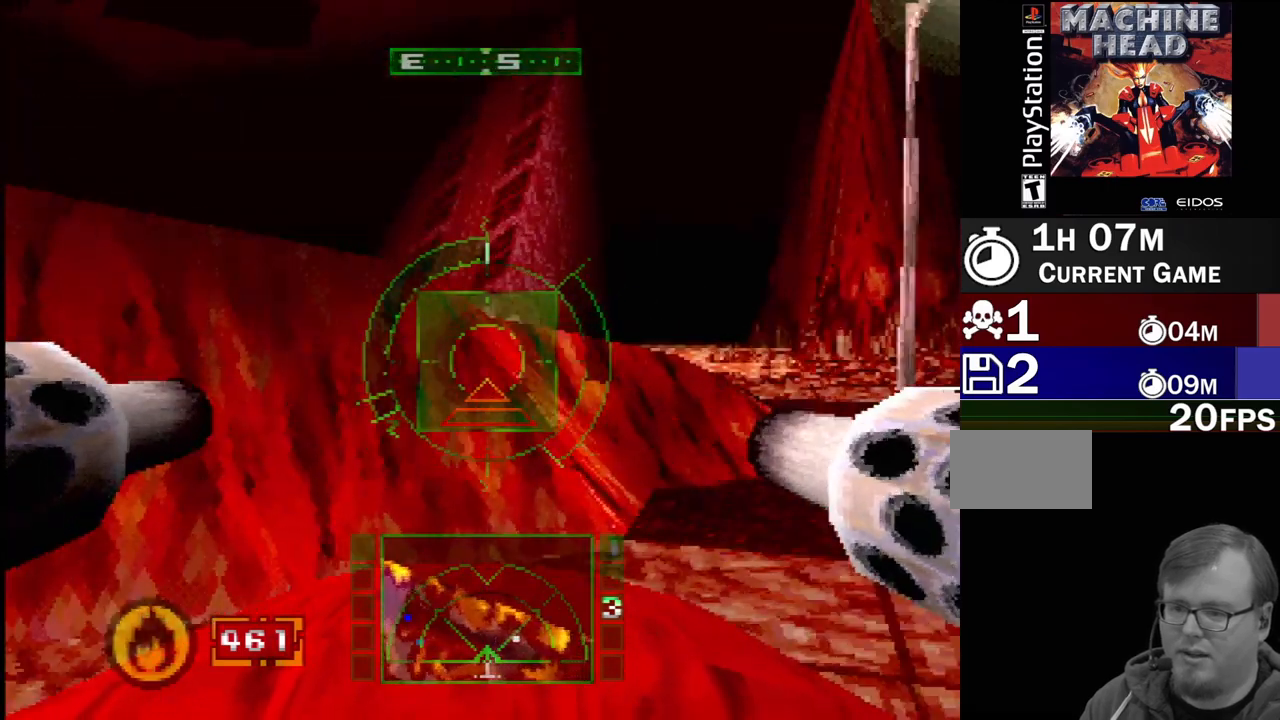
{"buttons": ["SQUARE"], "events": [[267, "DPAD_LEFT", "up"], [300, "SQUARE", "down"], [433, "R2", "up"]]}
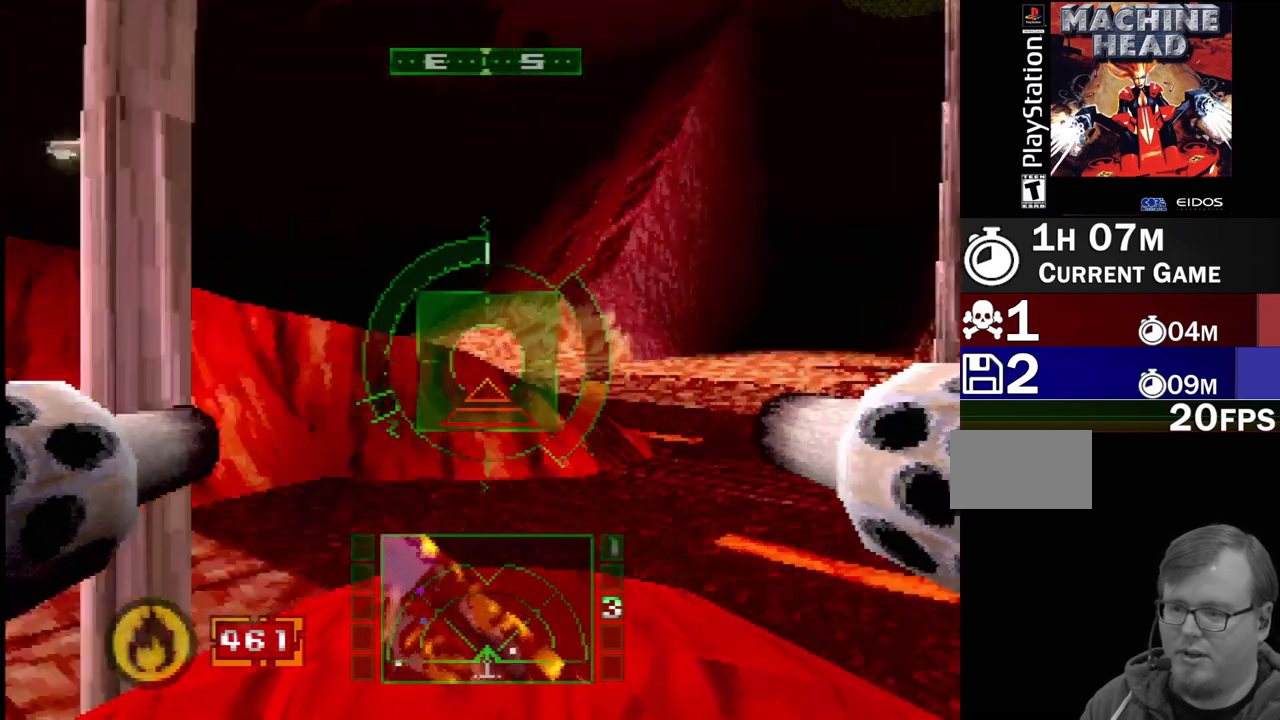
{"buttons": ["SQUARE"], "events": [[33, "DPAD_LEFT", "down"], [333, "DPAD_LEFT", "up"]]}
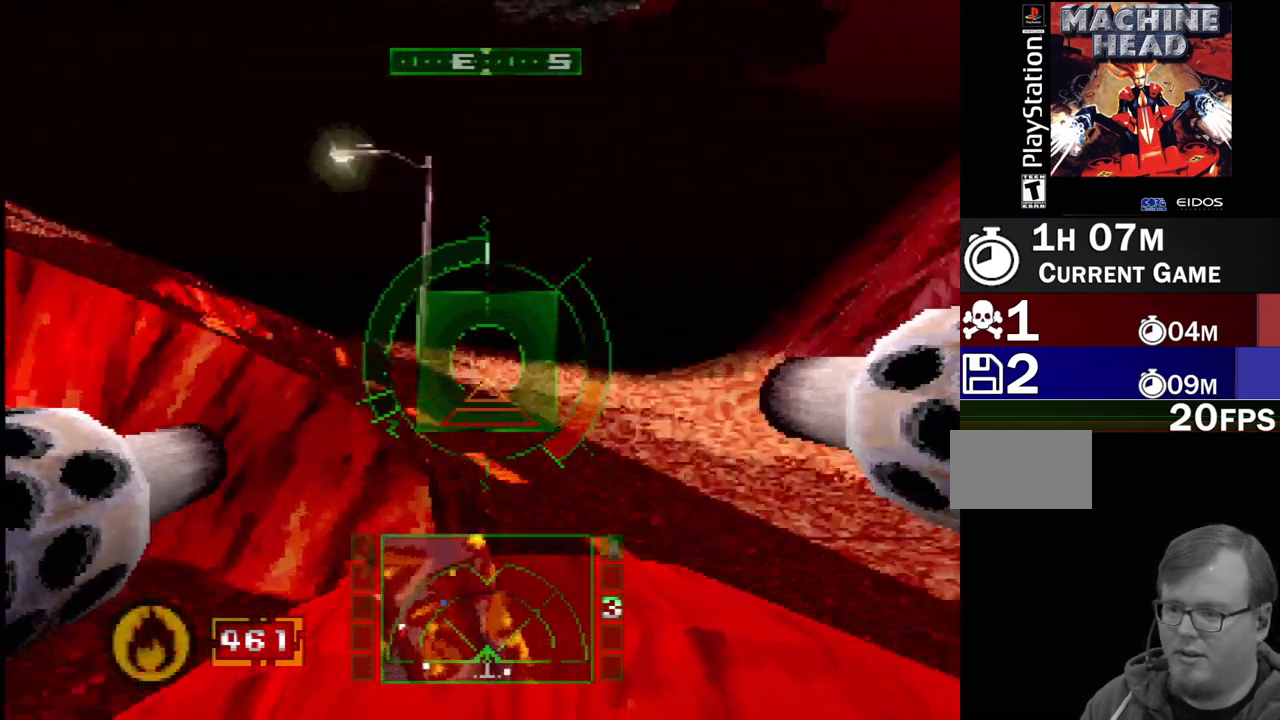
{"buttons": [], "events": [[67, "R2", "down"], [267, "R2", "up"], [367, "SQUARE", "up"]]}
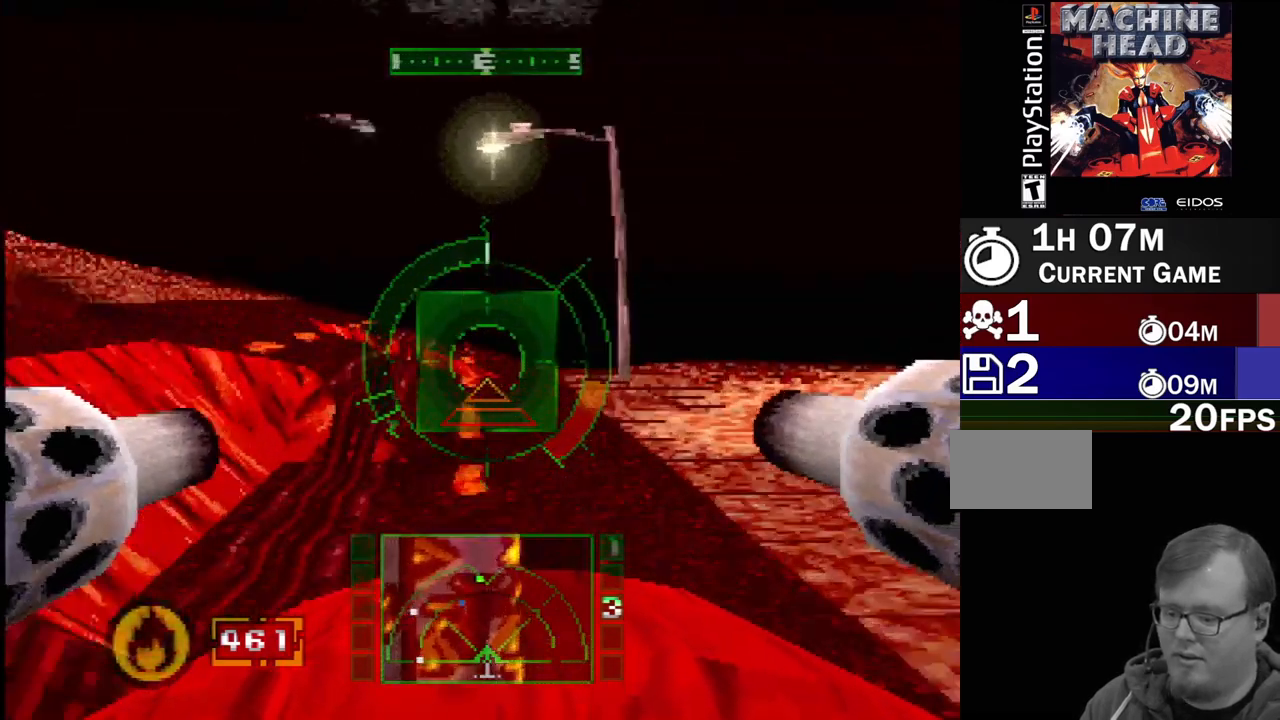
{"buttons": [], "events": []}